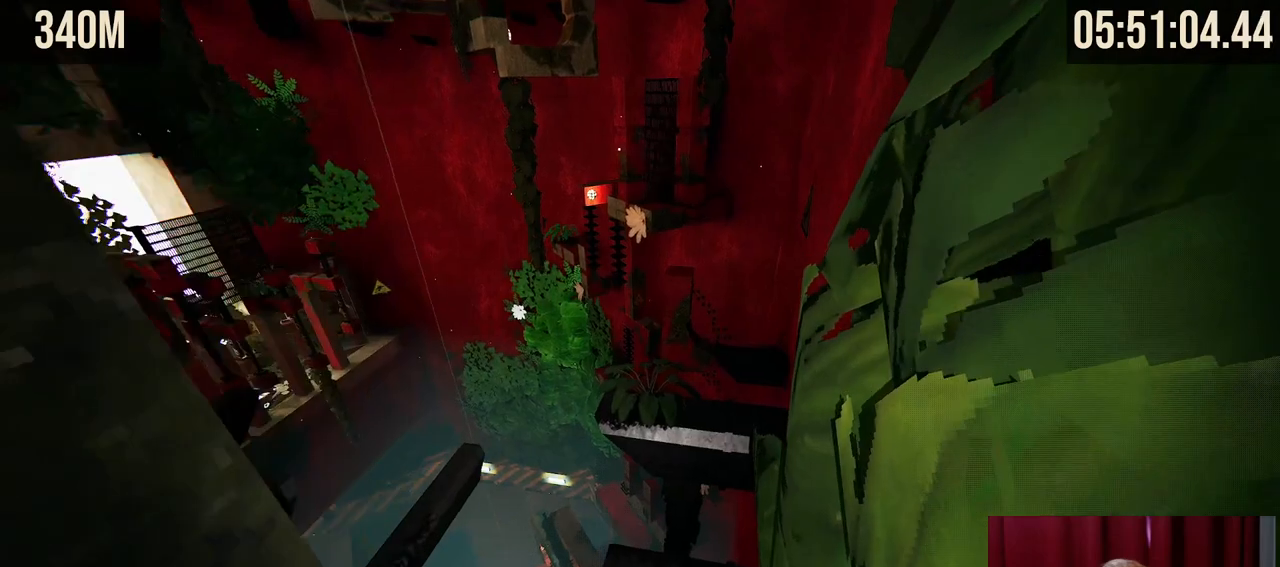
Gameplay with keyboard and mouse; each line is a JSON object with the keys and mouse buttons held at the frame after it. "events" lists presses ("down") and releases ("up") of "a", "ctrl", "d", "e", "f", "q", "r", "s", "shift", "space", "tab", "w", "mouse_left", "mouse_wheel", "mouse_right", "mouse_mb4" and "mouse_mb5" between this image and that frame as [ms after this image, input, new state], when the widget could be followed in between. "mouse_left", "mouse_wheel", "mouse_right", "mouse_mb4", "mouse_mb5" = the "left", "wheel", "right", "mb4", "mb5" buttons of the "mouse" list. No other keys are recorded. "wheel" means that the mouse wheel is clicked or scrolled. Mouse movement is not recorded.
{"keys": ["shift"], "mouse": [], "events": [[150, "a", "down"], [317, "a", "up"]]}
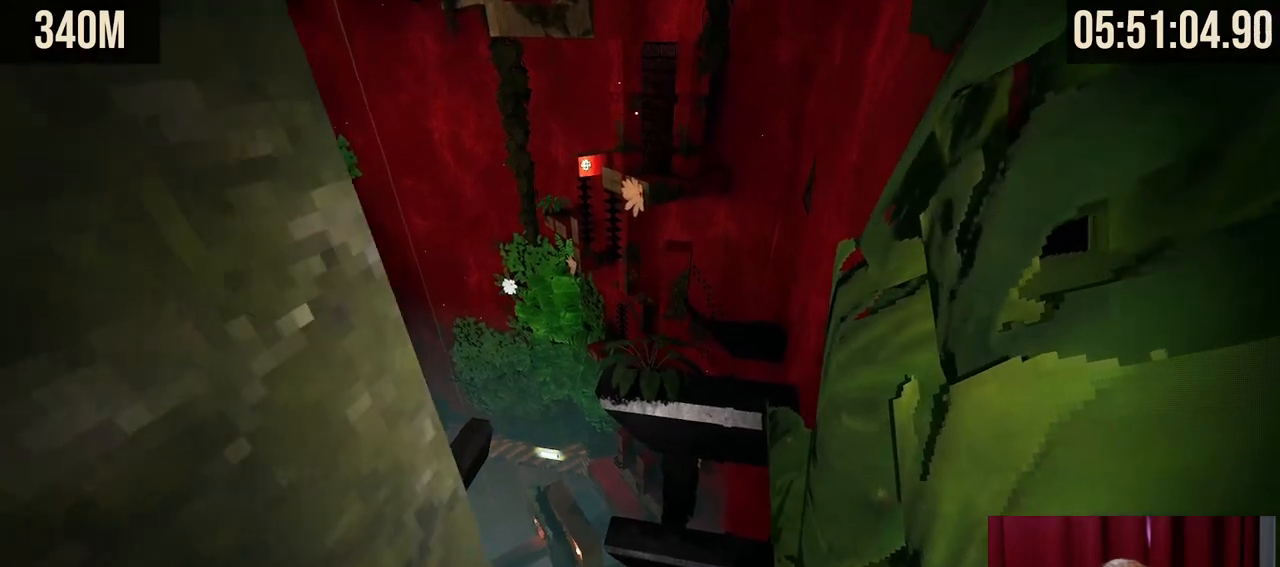
{"keys": ["shift"], "mouse": [], "events": []}
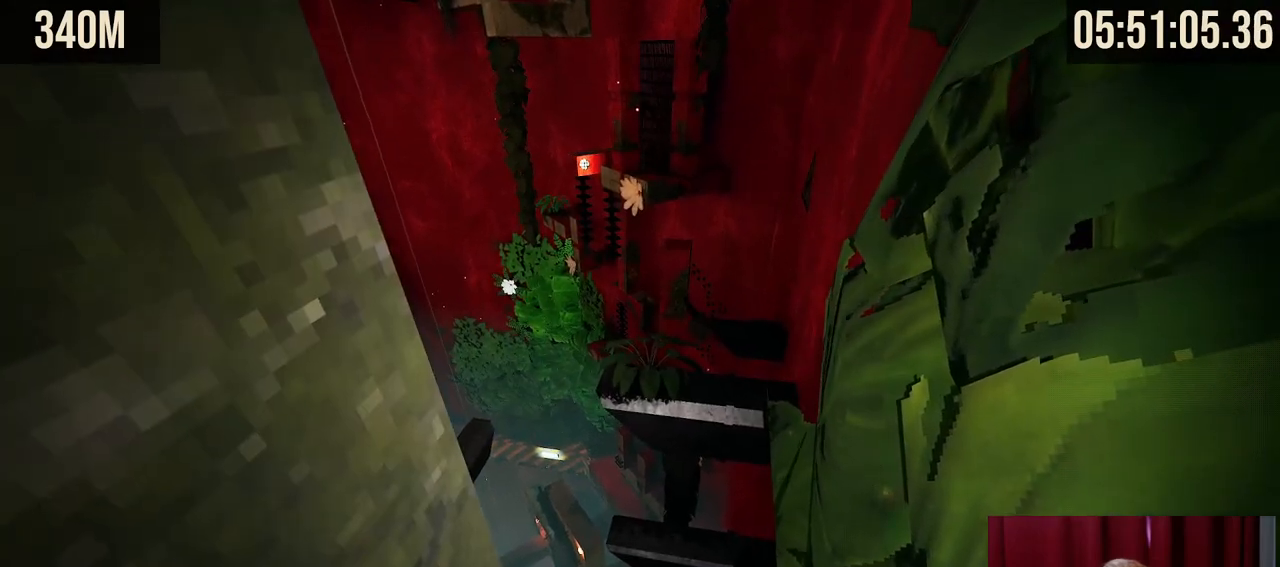
{"keys": ["shift"], "mouse": [], "events": []}
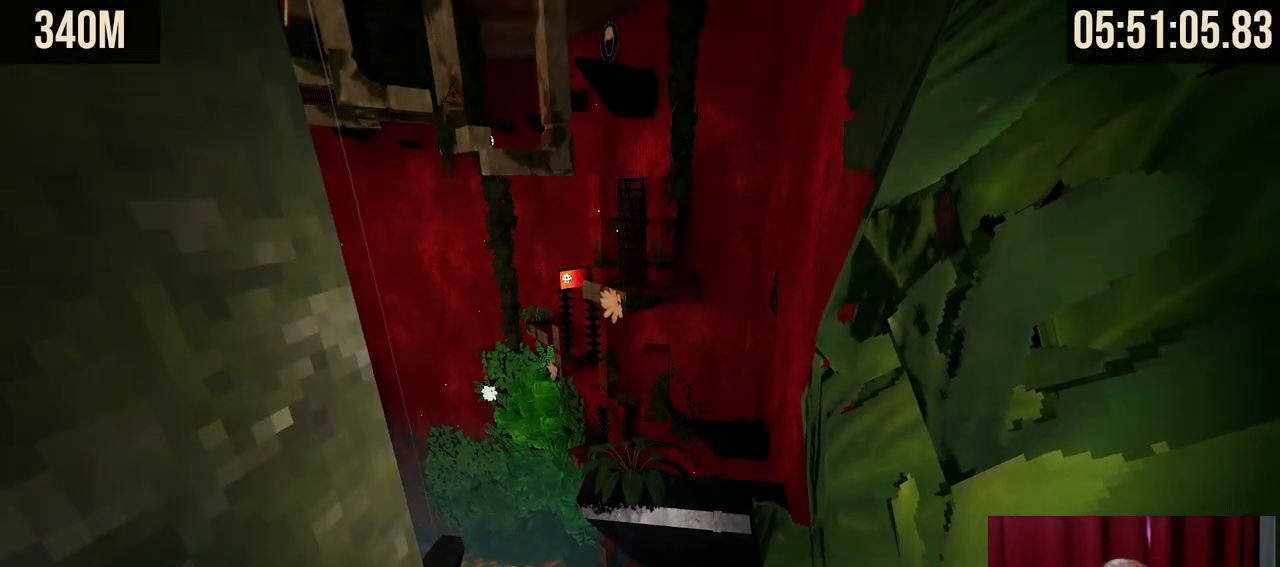
{"keys": ["shift"], "mouse": [], "events": []}
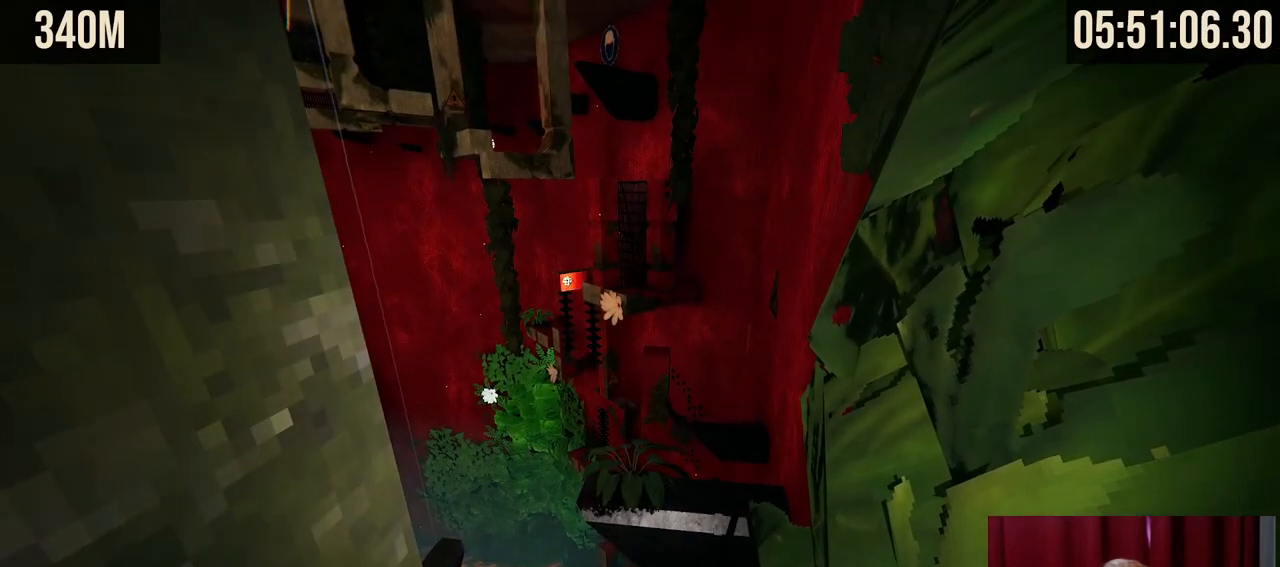
{"keys": ["shift"], "mouse": [], "events": []}
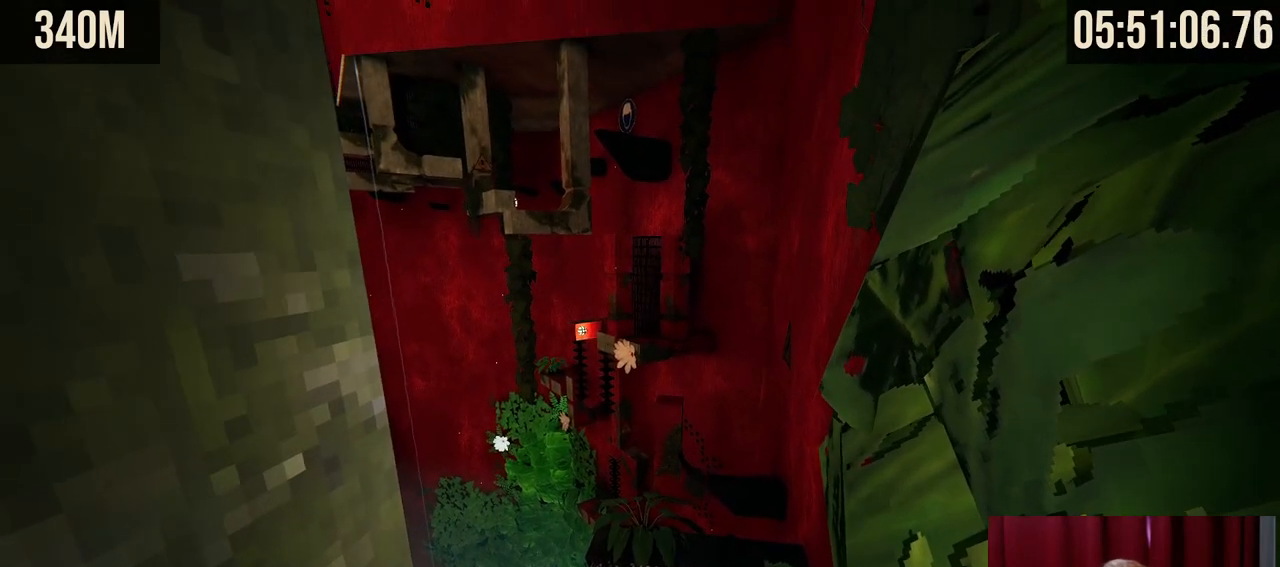
{"keys": ["shift"], "mouse": [], "events": [[67, "s", "down"], [484, "s", "up"]]}
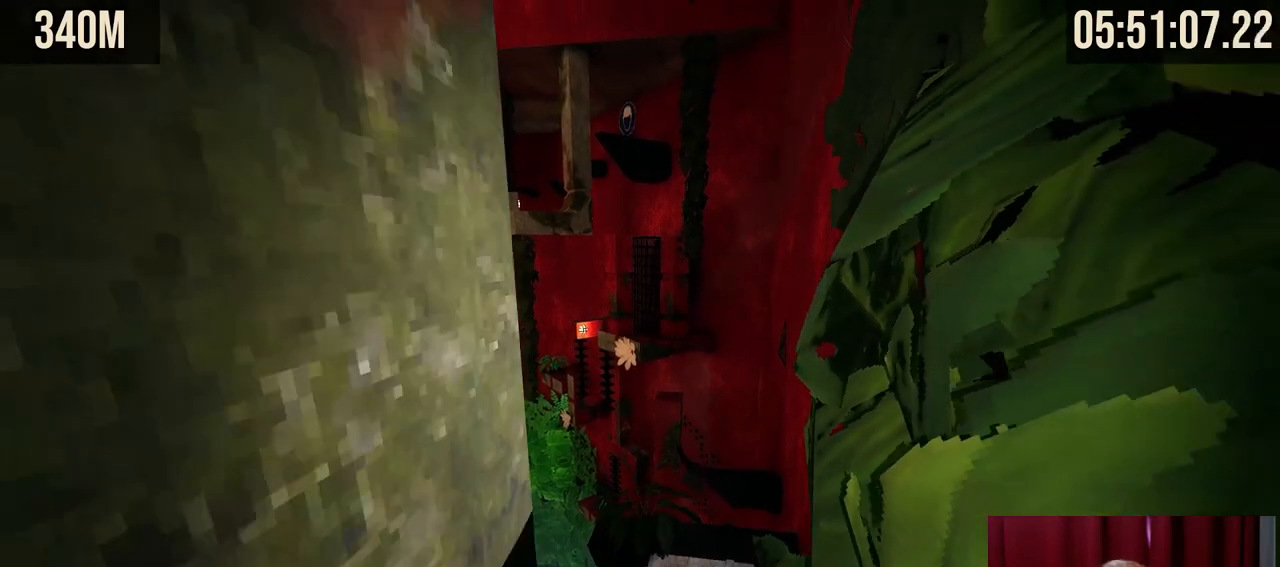
{"keys": ["a", "shift", "w"], "mouse": [], "events": [[384, "a", "down"], [484, "w", "down"]]}
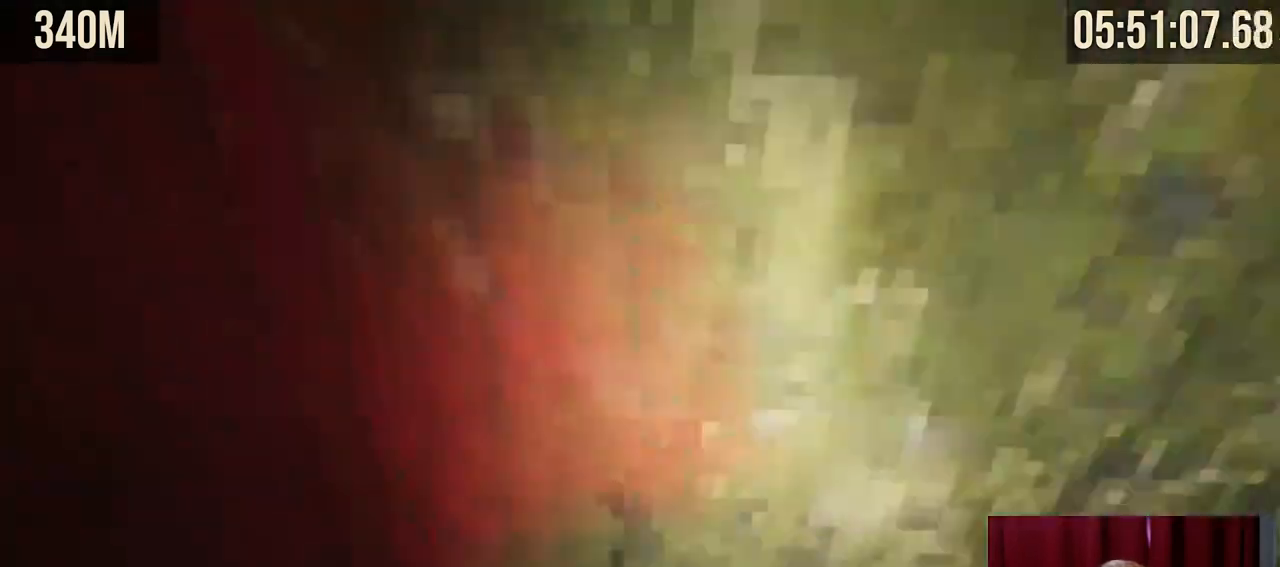
{"keys": ["a", "shift", "w"], "mouse": [], "events": []}
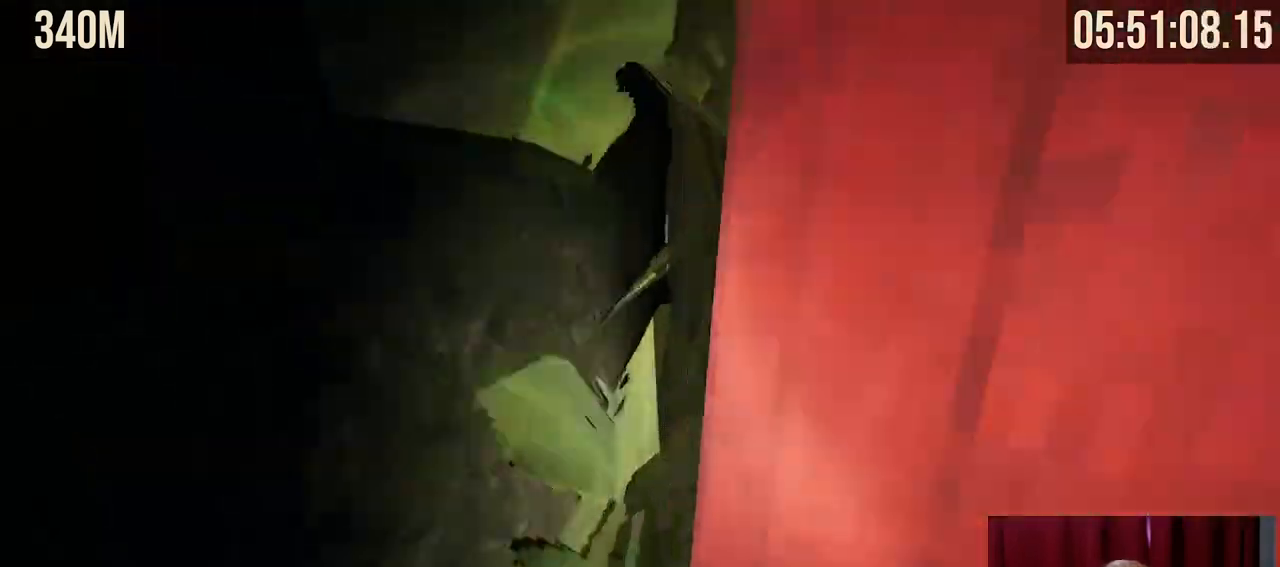
{"keys": ["shift", "w"], "mouse": [], "events": [[234, "a", "up"]]}
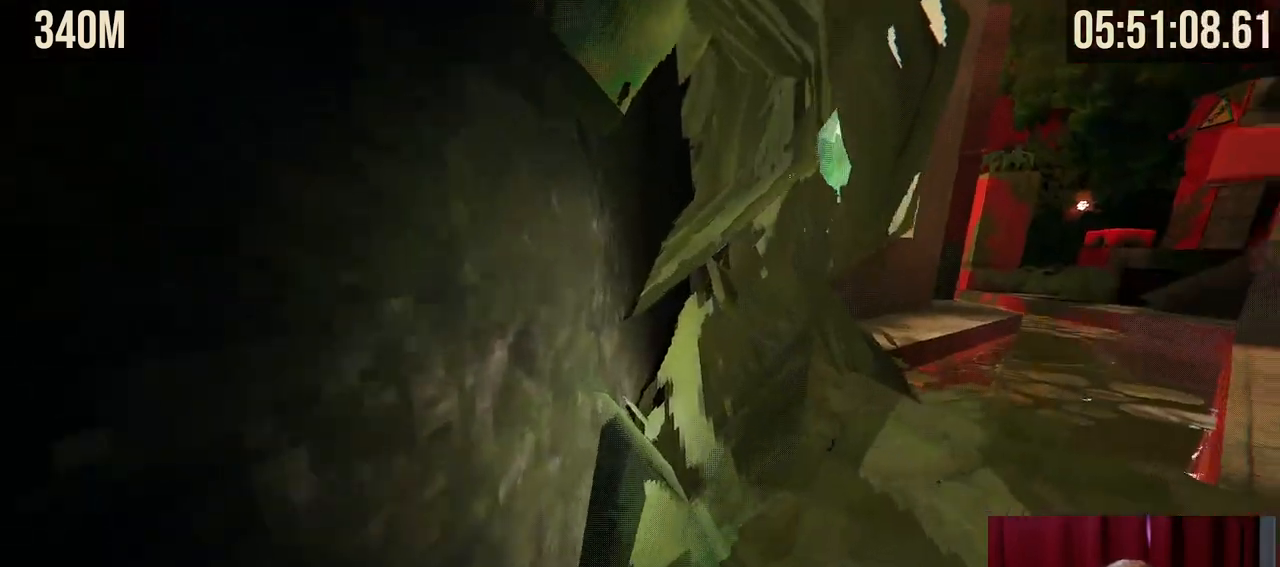
{"keys": ["shift", "w"], "mouse": [], "events": [[67, "a", "down"], [217, "a", "up"]]}
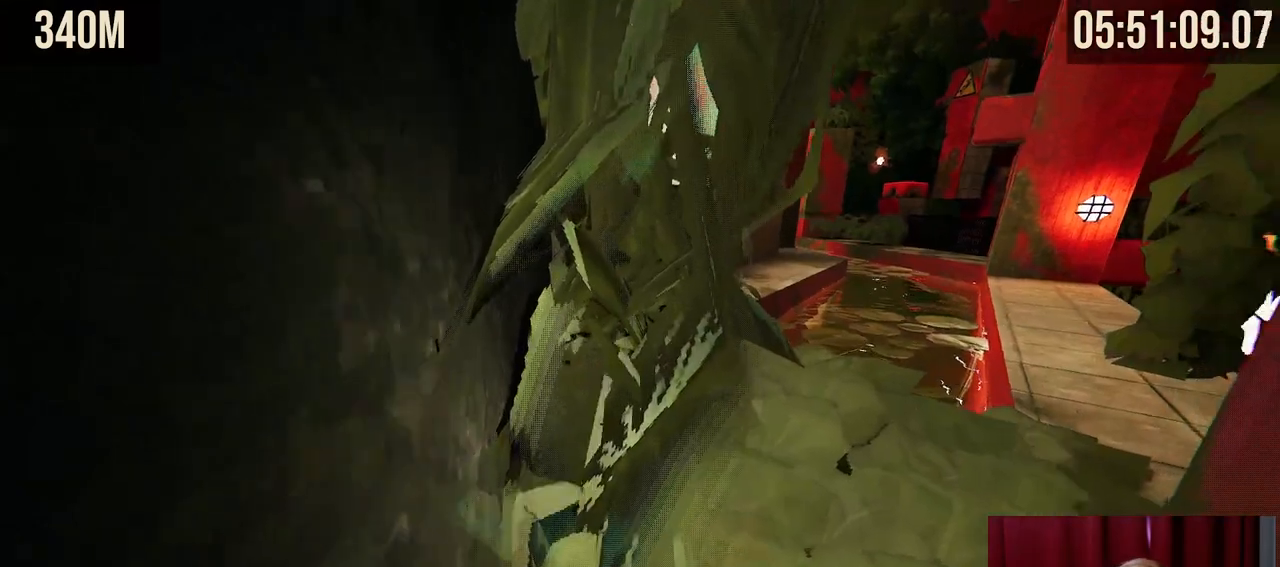
{"keys": ["shift", "w"], "mouse": [], "events": []}
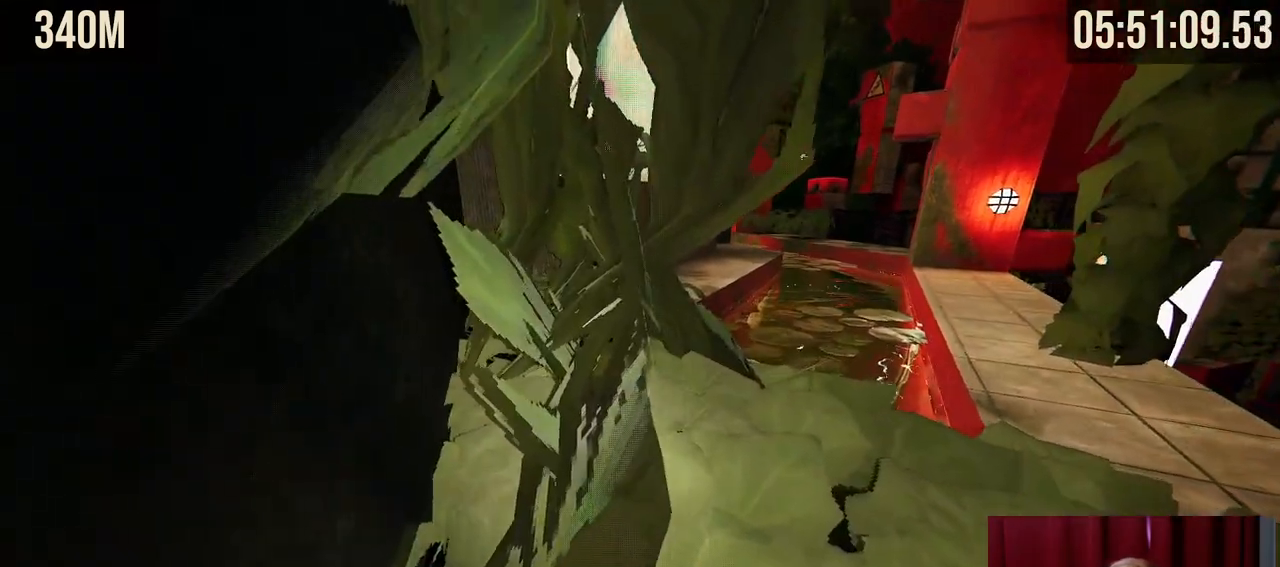
{"keys": ["shift", "w"], "mouse": [], "events": []}
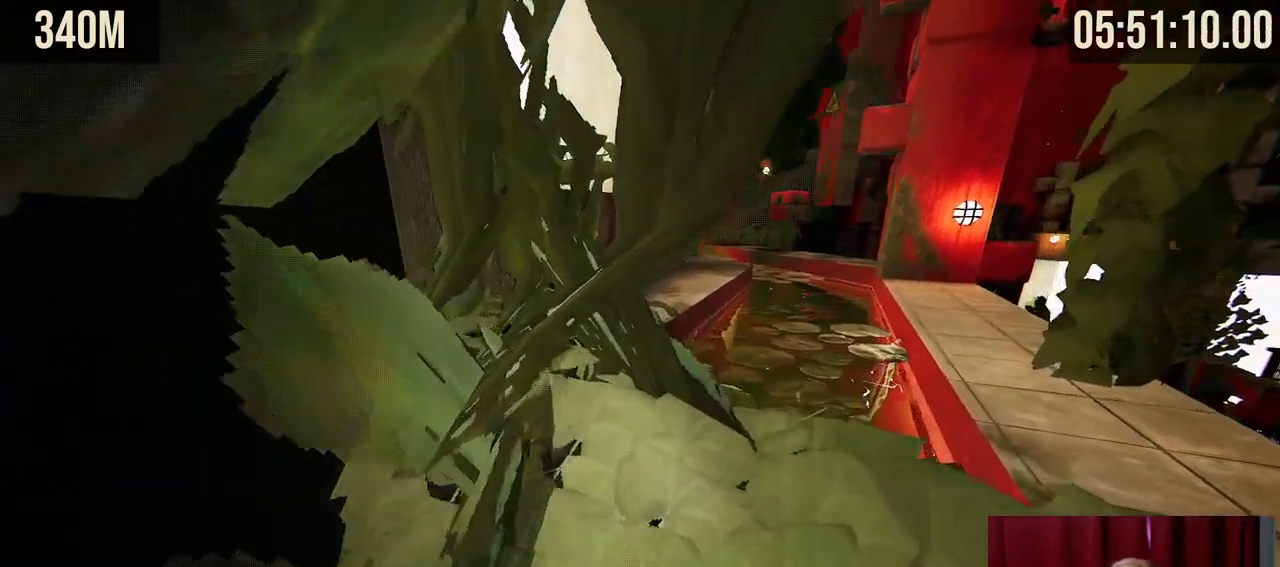
{"keys": ["a", "shift", "w"], "mouse": [], "events": [[484, "a", "down"]]}
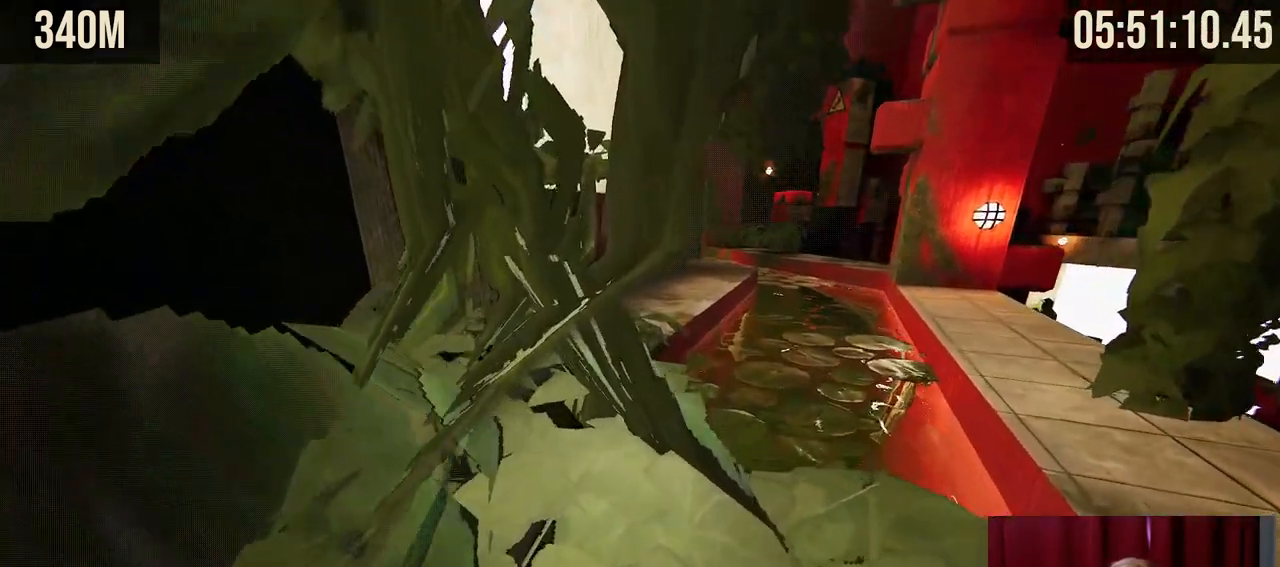
{"keys": ["shift", "w"], "mouse": [], "events": [[167, "a", "up"]]}
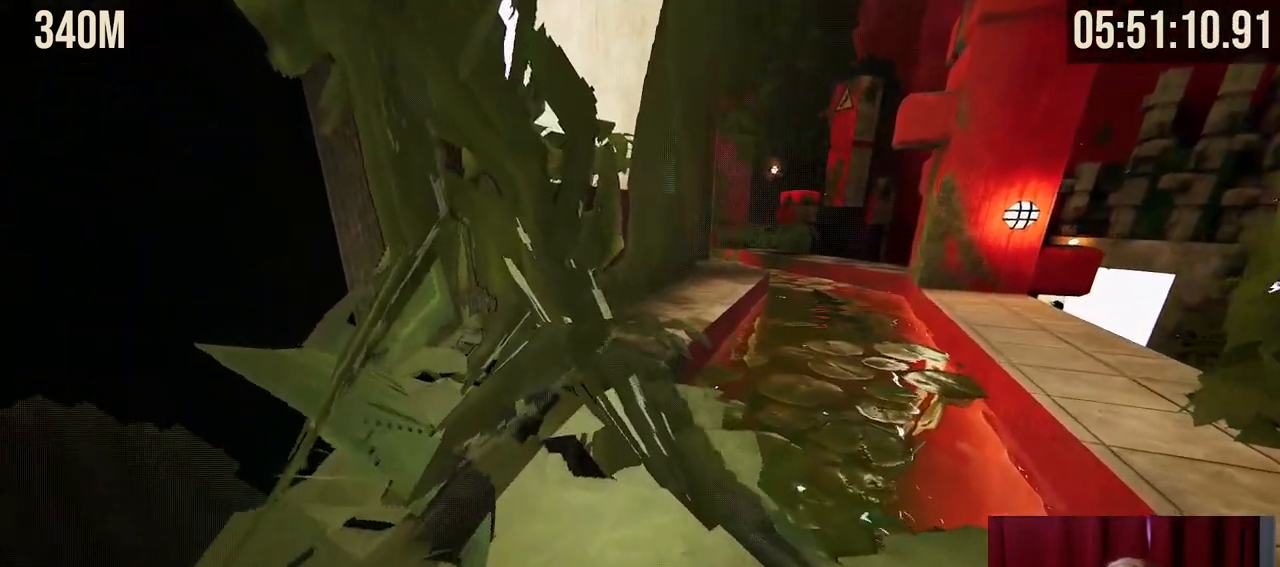
{"keys": ["a", "shift", "w"], "mouse": [], "events": [[500, "a", "down"]]}
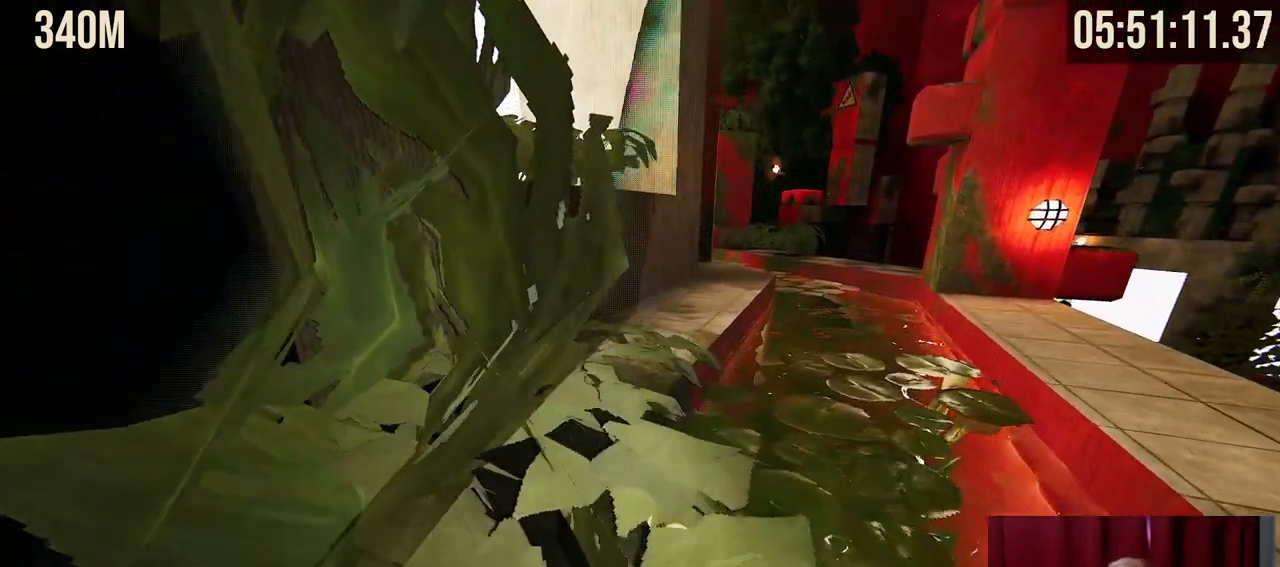
{"keys": ["shift", "w"], "mouse": [], "events": [[267, "a", "up"]]}
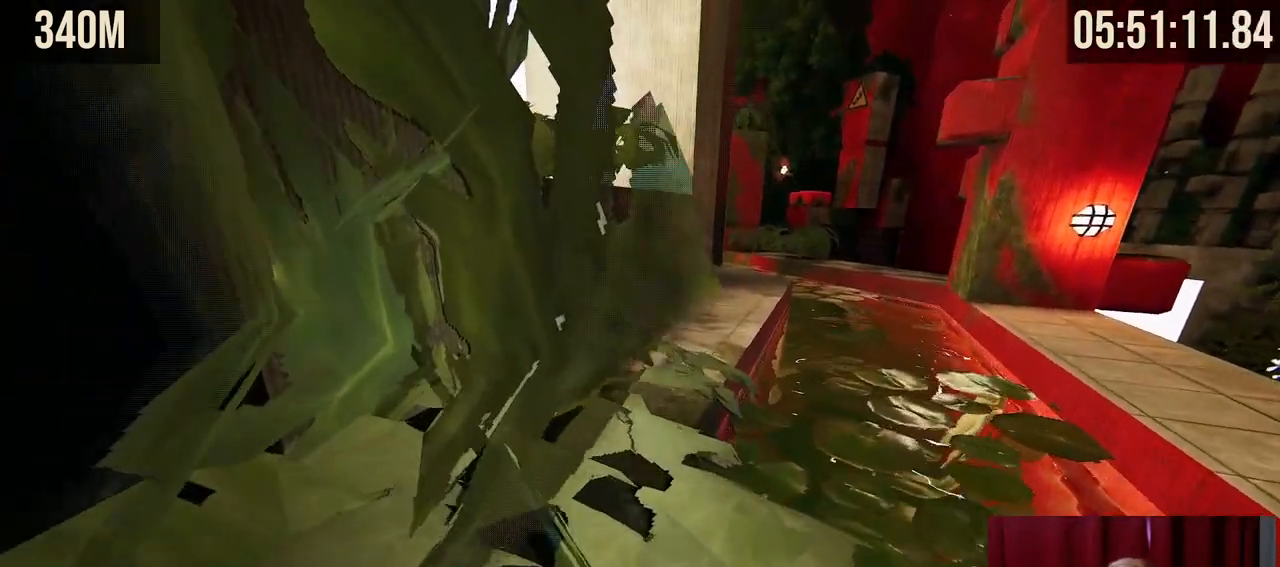
{"keys": ["shift"], "mouse": [], "events": [[67, "w", "up"]]}
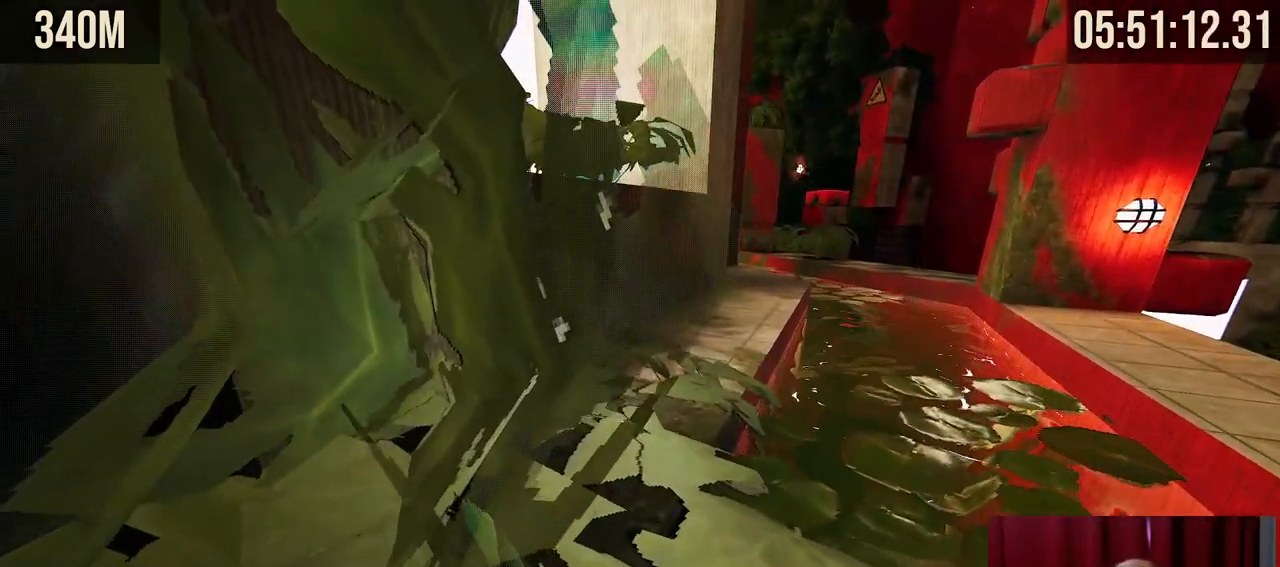
{"keys": ["shift"], "mouse": [], "events": [[34, "w", "down"], [167, "w", "up"]]}
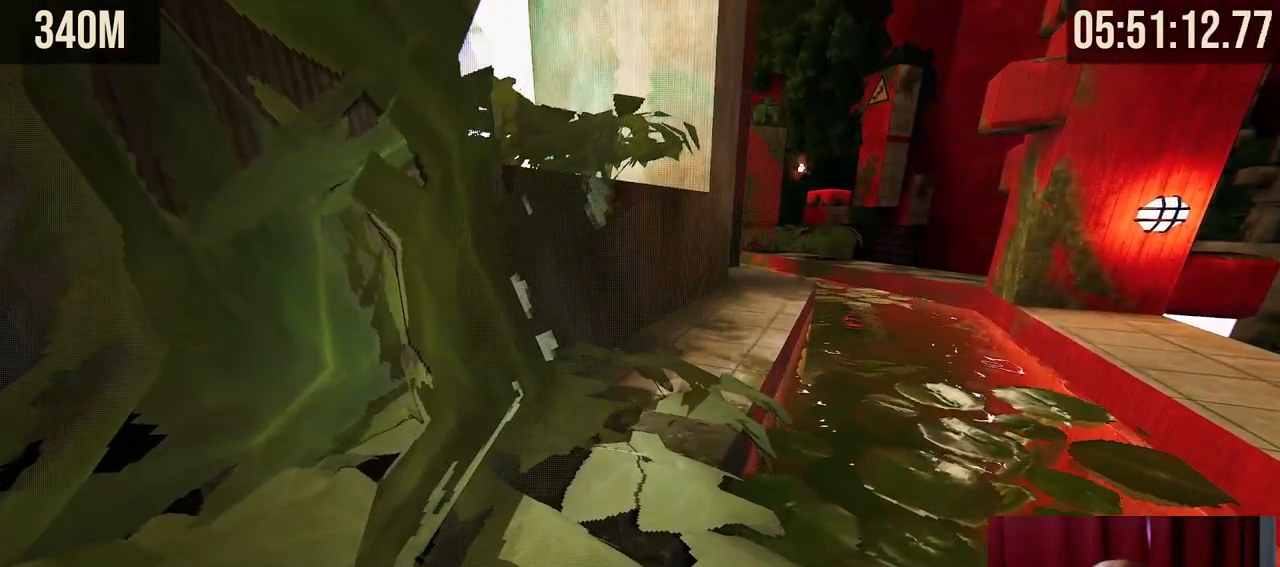
{"keys": ["shift"], "mouse": [], "events": []}
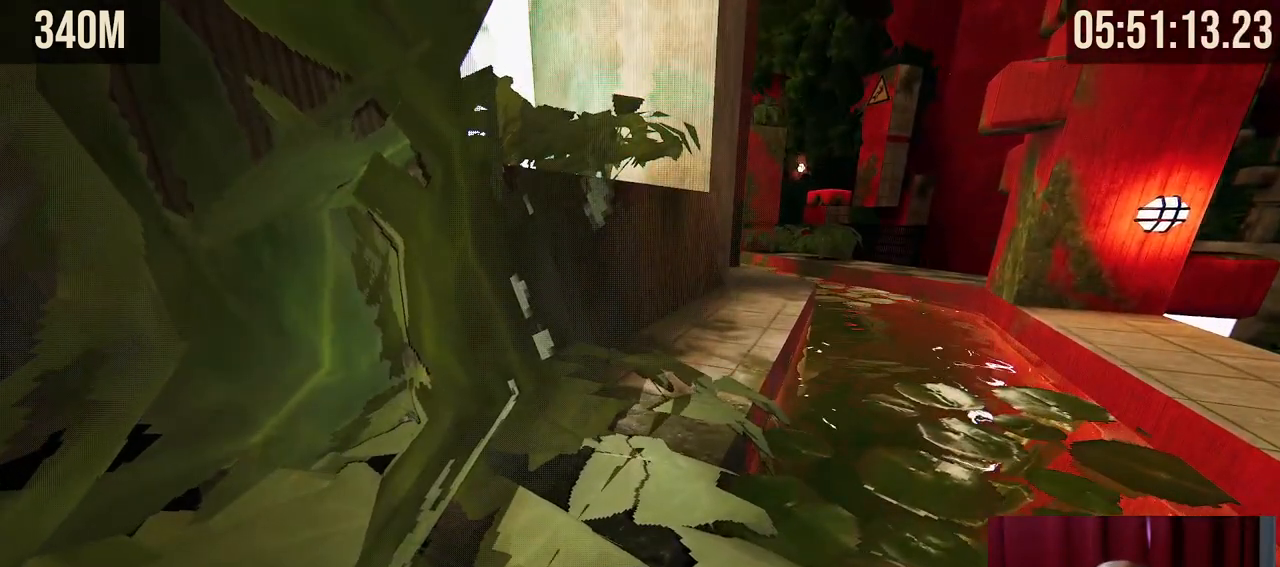
{"keys": ["d", "shift", "w"], "mouse": [], "events": [[450, "d", "down"], [450, "w", "down"]]}
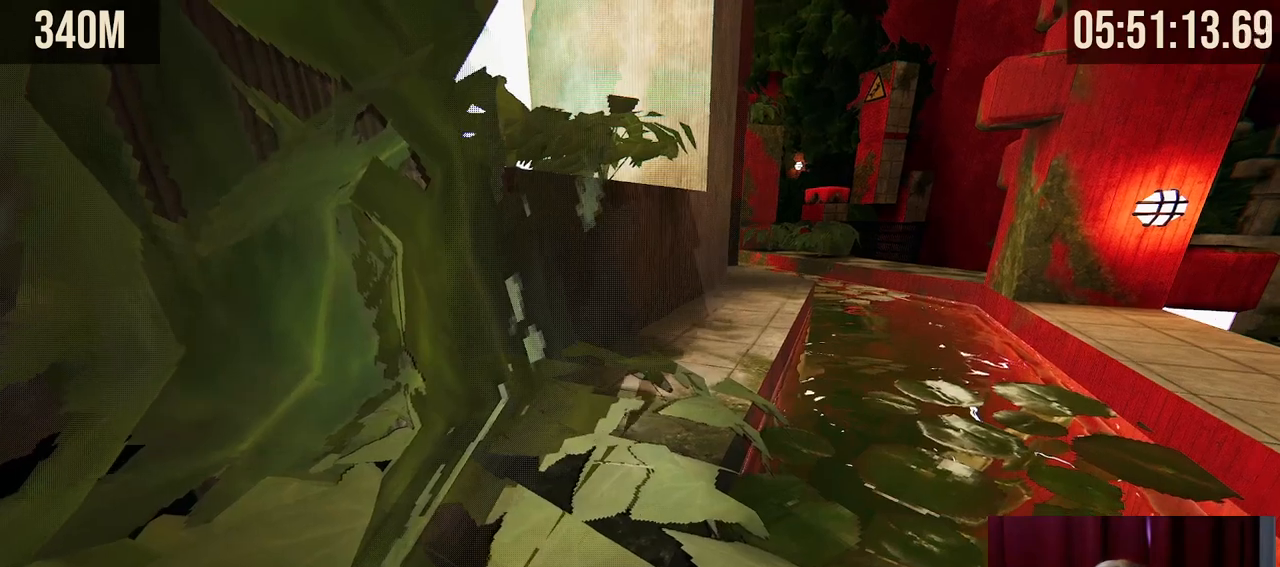
{"keys": ["shift", "w"], "mouse": [], "events": [[284, "d", "up"]]}
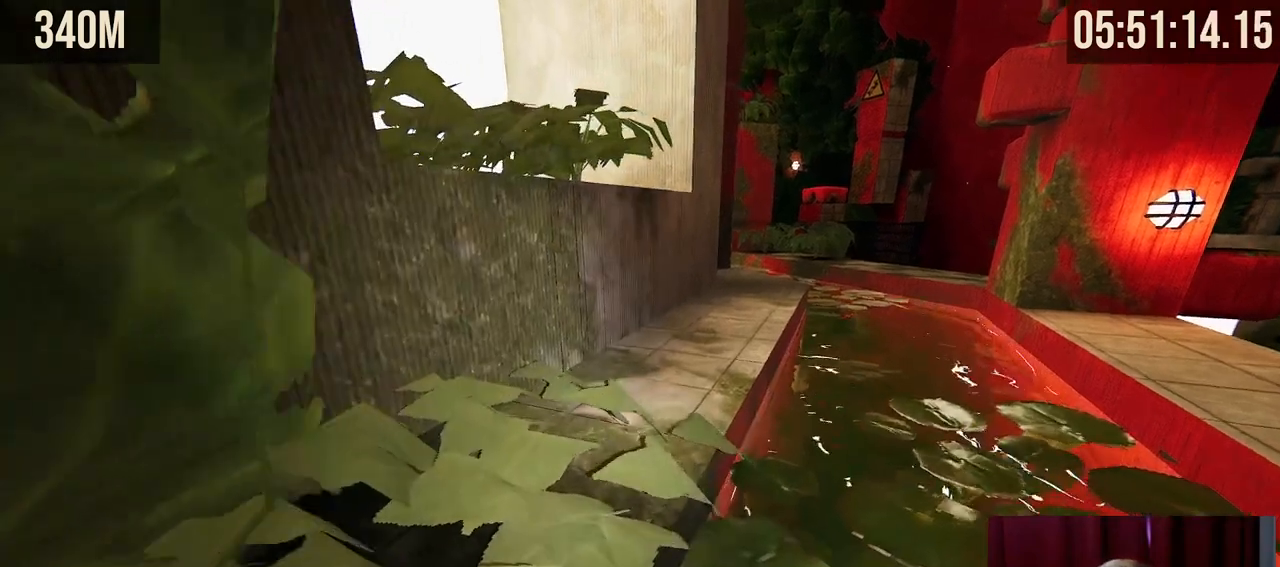
{"keys": ["shift", "w"], "mouse": [], "events": []}
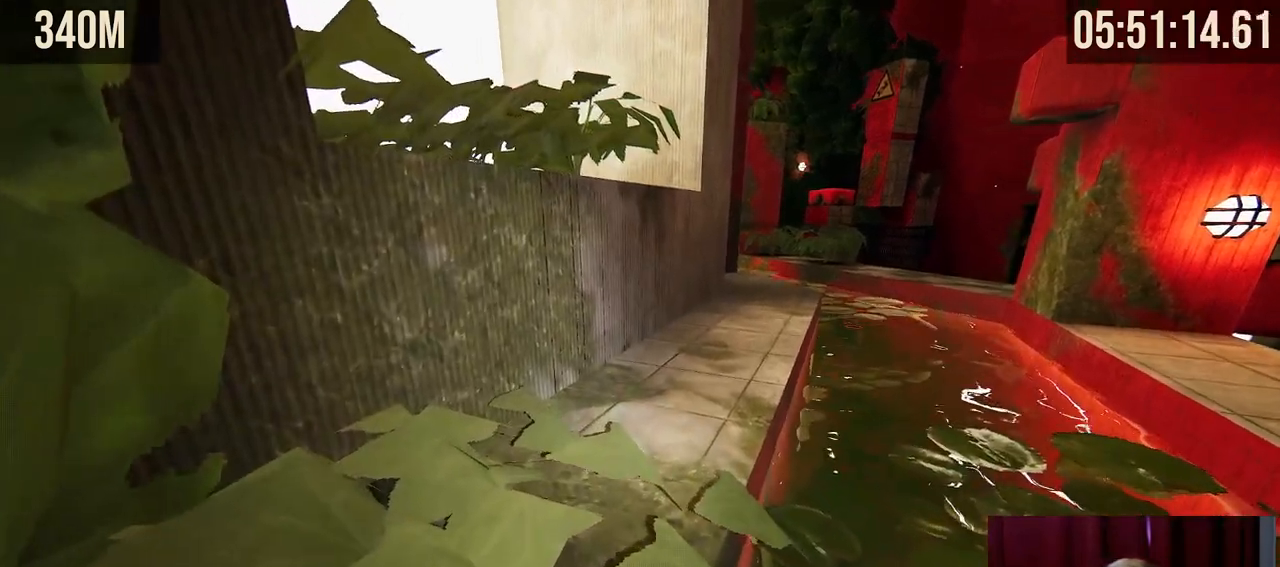
{"keys": ["shift"], "mouse": [], "events": [[184, "w", "up"]]}
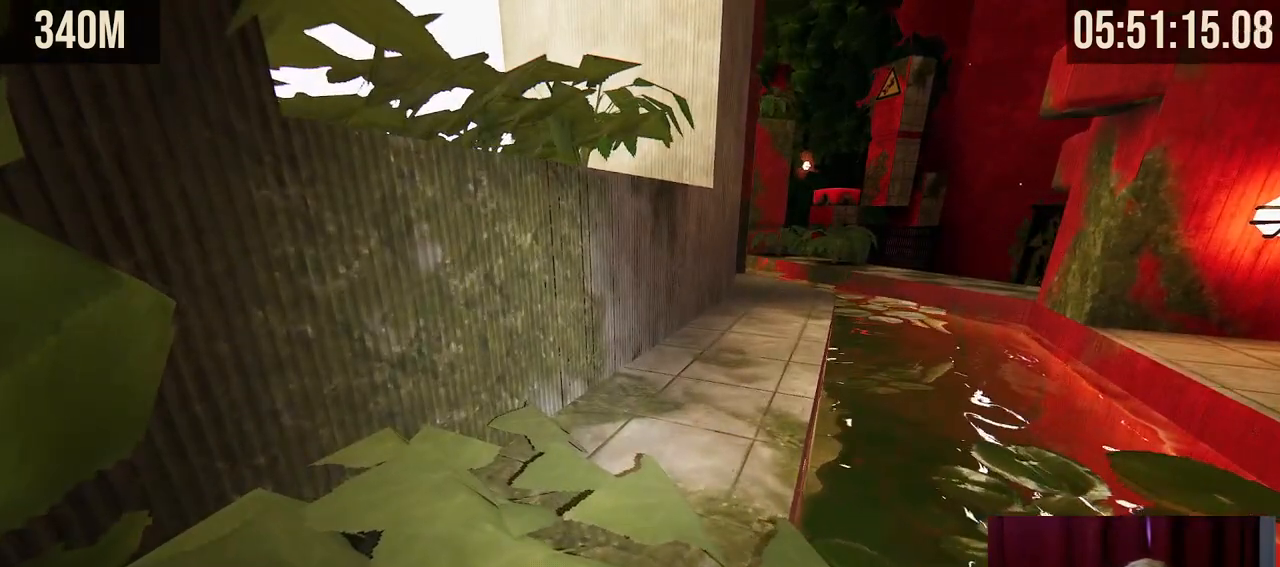
{"keys": ["shift"], "mouse": [], "events": [[134, "s", "down"], [450, "s", "up"]]}
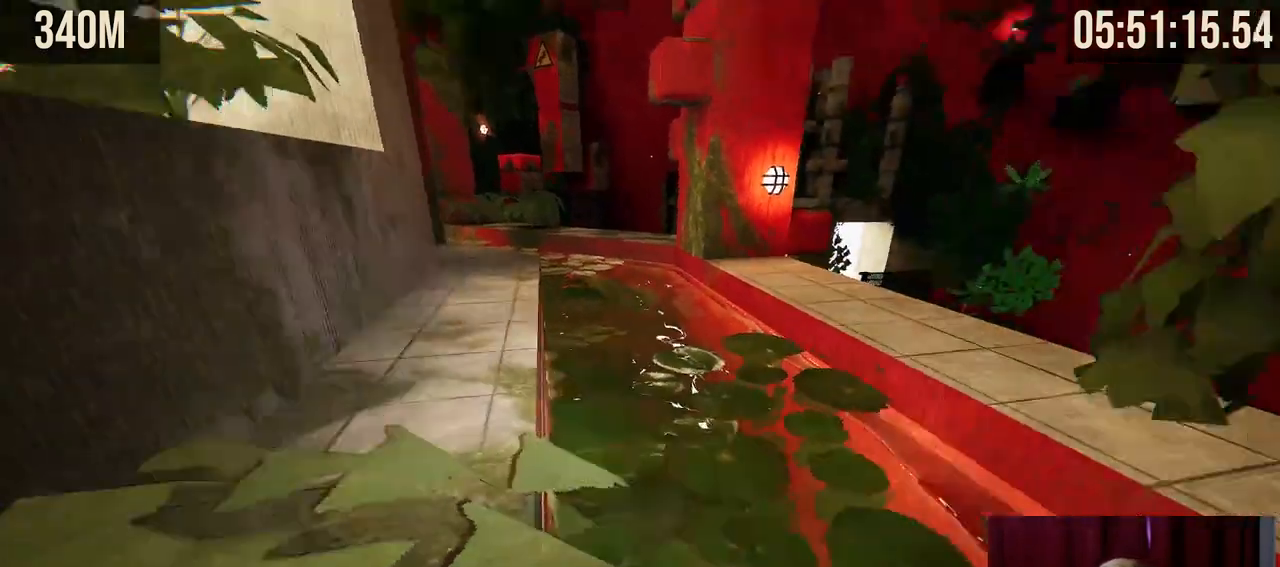
{"keys": ["shift"], "mouse": [], "events": [[200, "a", "down"], [317, "w", "down"], [400, "w", "up"], [417, "a", "up"]]}